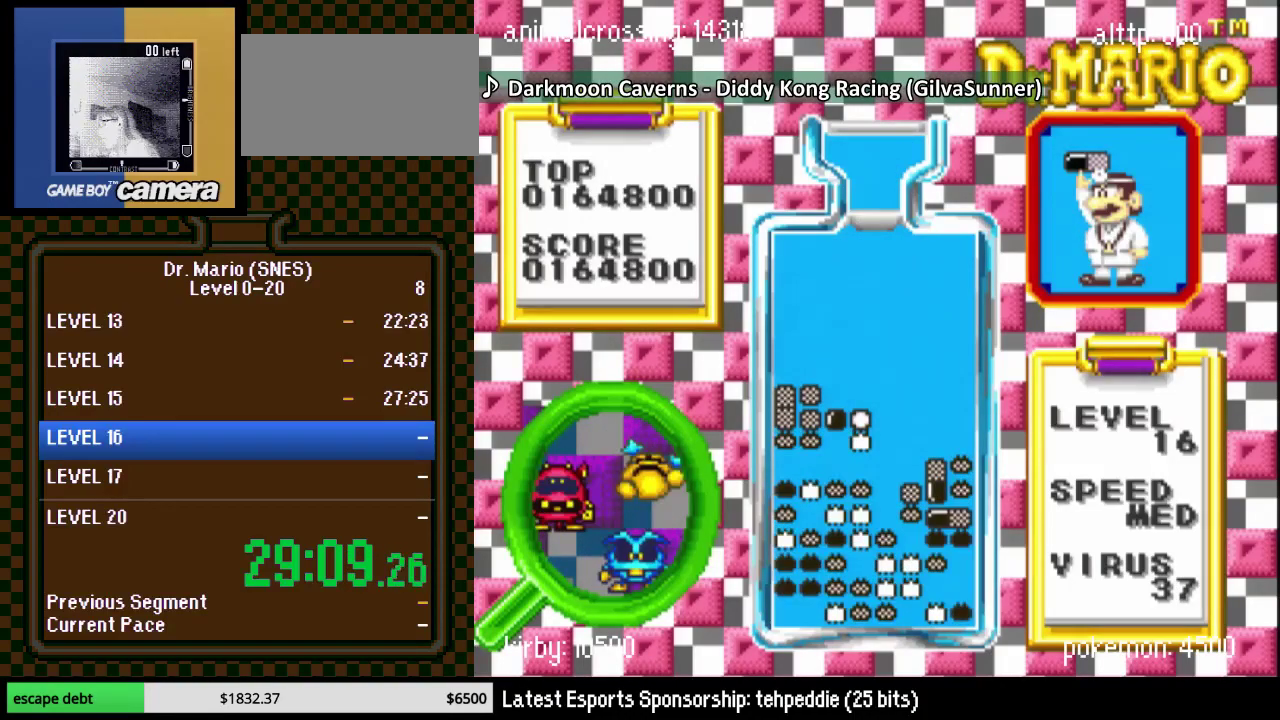
Gameplay with a controller (Nintendo layout); each line is a JSON object with the inputs held at the frame after it. "events" lists button and stick changes between this image and that frame as [ms after this image, input, new state], when the widget could be followed in between. Not read: L3 R3.
{"buttons": ["DPAD_LEFT"], "events": [[167, "DPAD_DOWN", "up"], [350, "DPAD_LEFT", "down"]]}
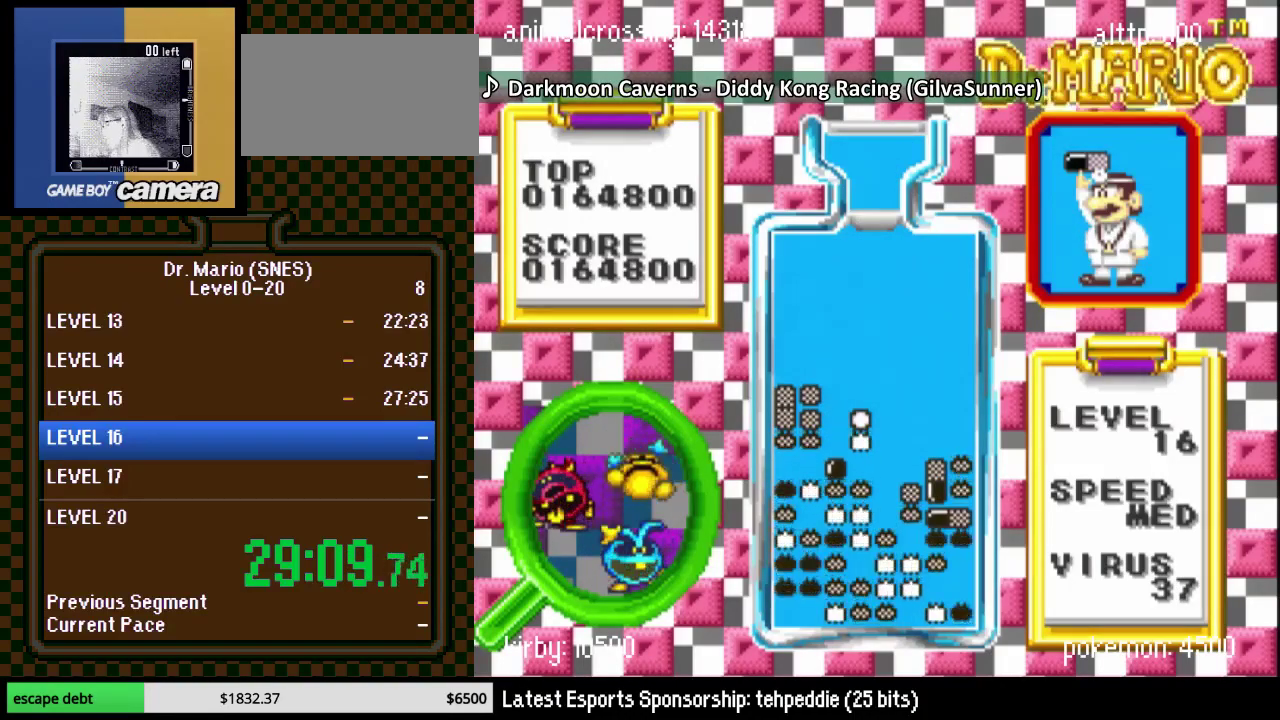
{"buttons": [], "events": [[483, "DPAD_LEFT", "up"]]}
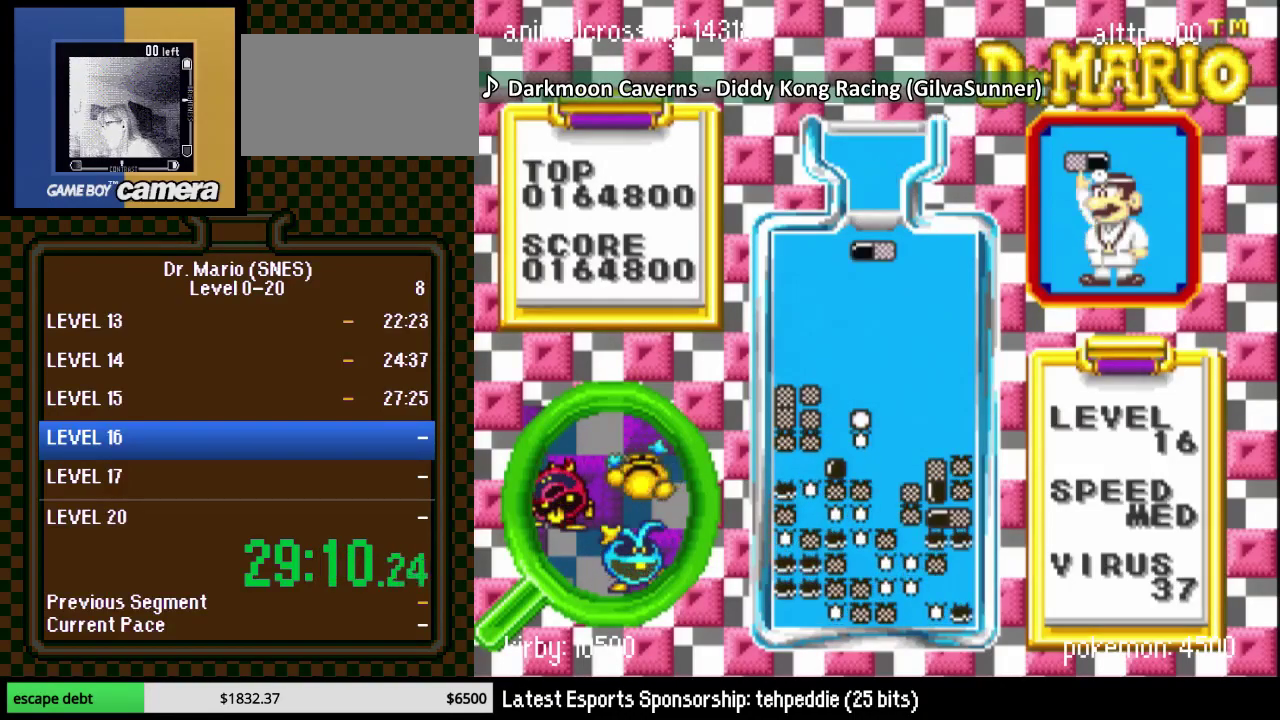
{"buttons": ["DPAD_DOWN"], "events": [[67, "DPAD_LEFT", "down"], [100, "B", "down"], [167, "DPAD_LEFT", "up"], [200, "B", "up"], [233, "DPAD_LEFT", "down"], [283, "B", "down"], [317, "DPAD_LEFT", "up"], [383, "B", "up"], [417, "DPAD_DOWN", "down"]]}
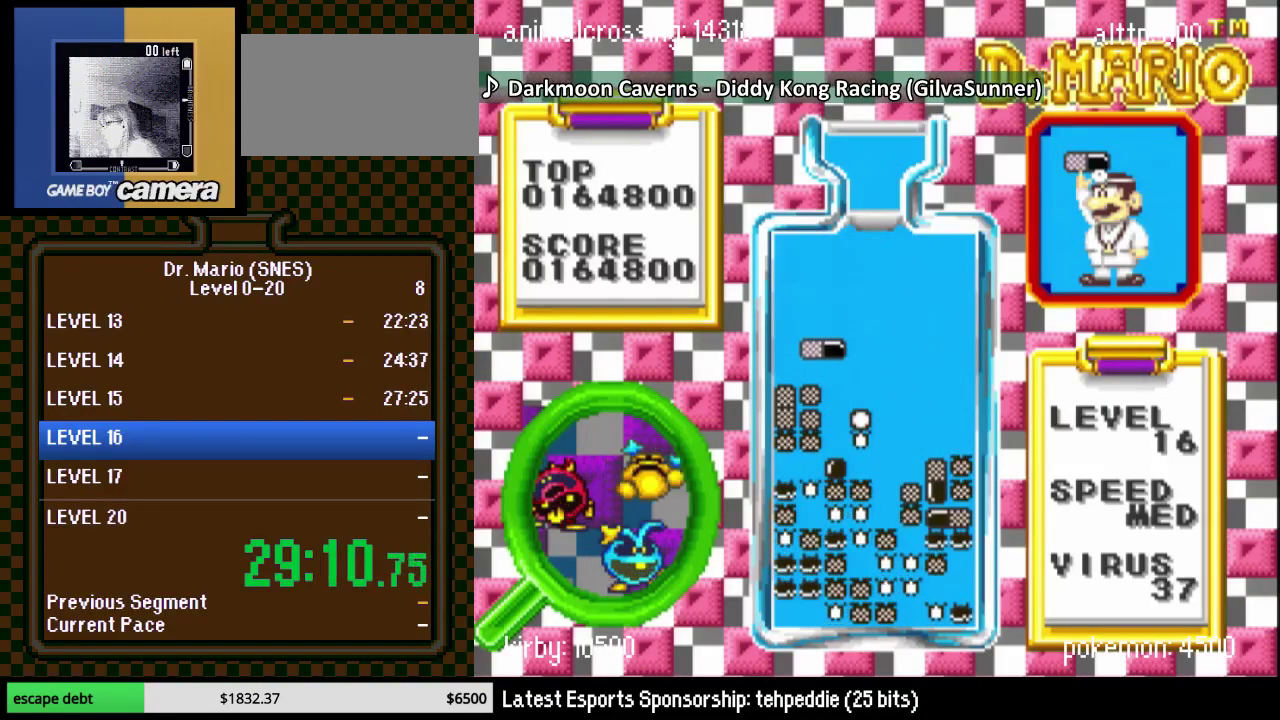
{"buttons": [], "events": [[233, "DPAD_DOWN", "up"], [267, "DPAD_RIGHT", "down"], [317, "DPAD_RIGHT", "up"]]}
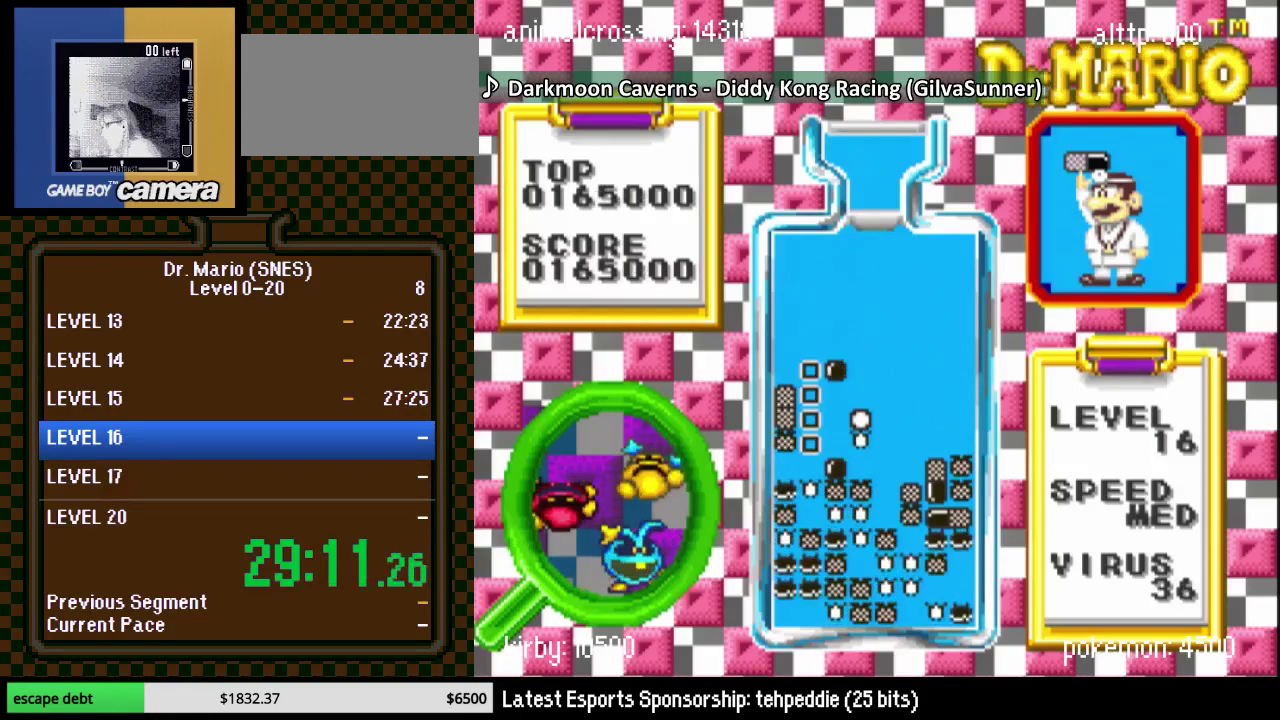
{"buttons": ["DPAD_UP", "DPAD_RIGHT"], "events": [[133, "DPAD_RIGHT", "down"], [417, "DPAD_UP", "down"]]}
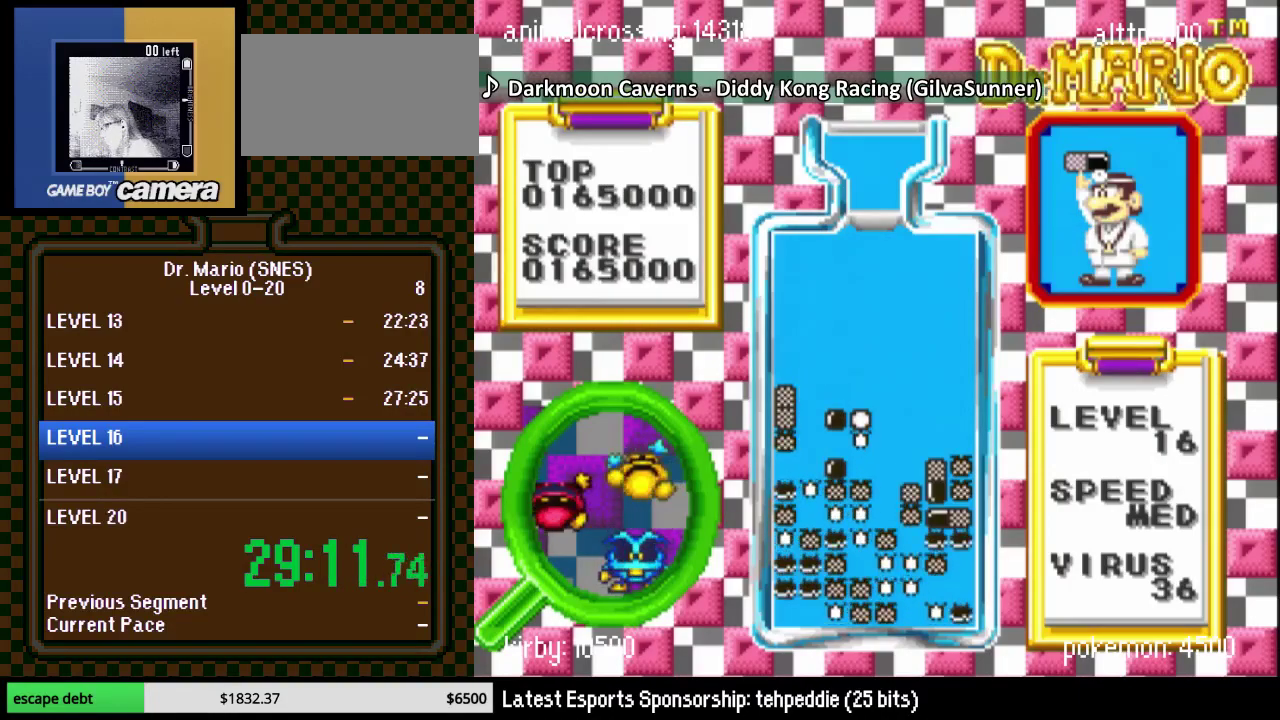
{"buttons": ["DPAD_LEFT"], "events": [[83, "DPAD_UP", "up"], [317, "DPAD_RIGHT", "up"], [350, "DPAD_LEFT", "down"]]}
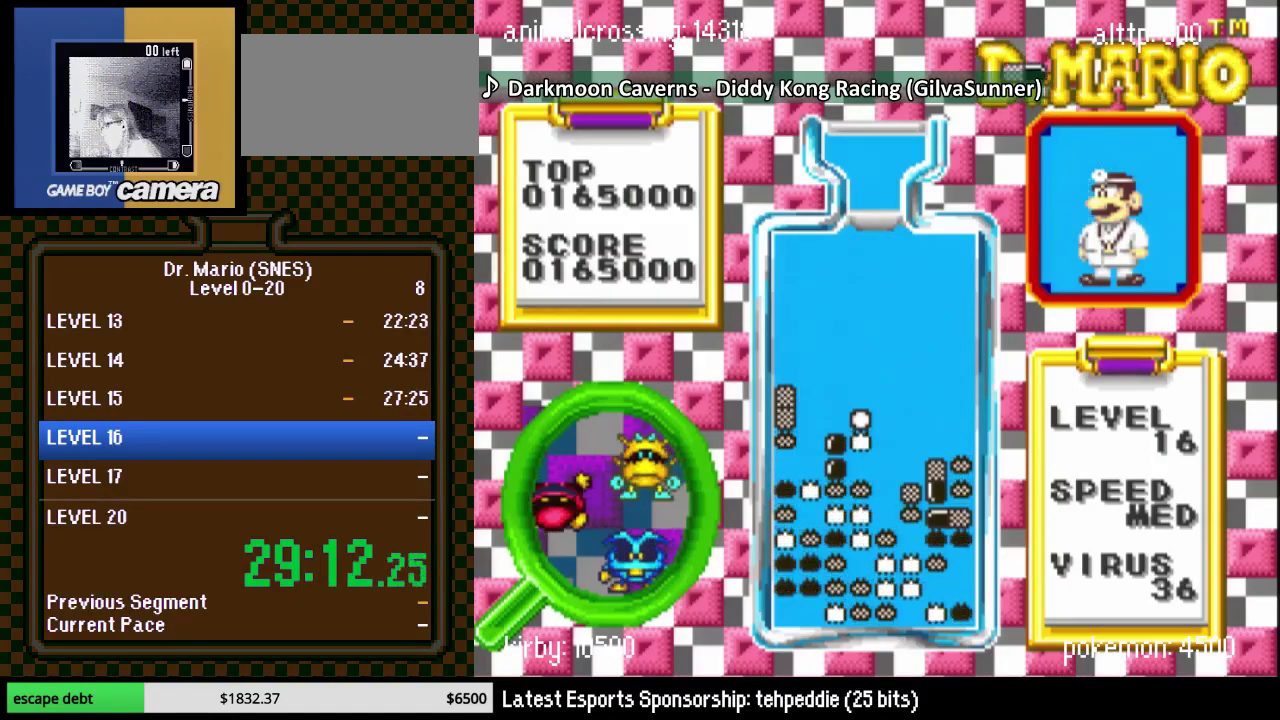
{"buttons": ["DPAD_LEFT"], "events": [[100, "DPAD_LEFT", "up"], [250, "DPAD_LEFT", "down"], [350, "B", "down"], [350, "DPAD_LEFT", "up"], [450, "DPAD_LEFT", "down"], [483, "B", "up"]]}
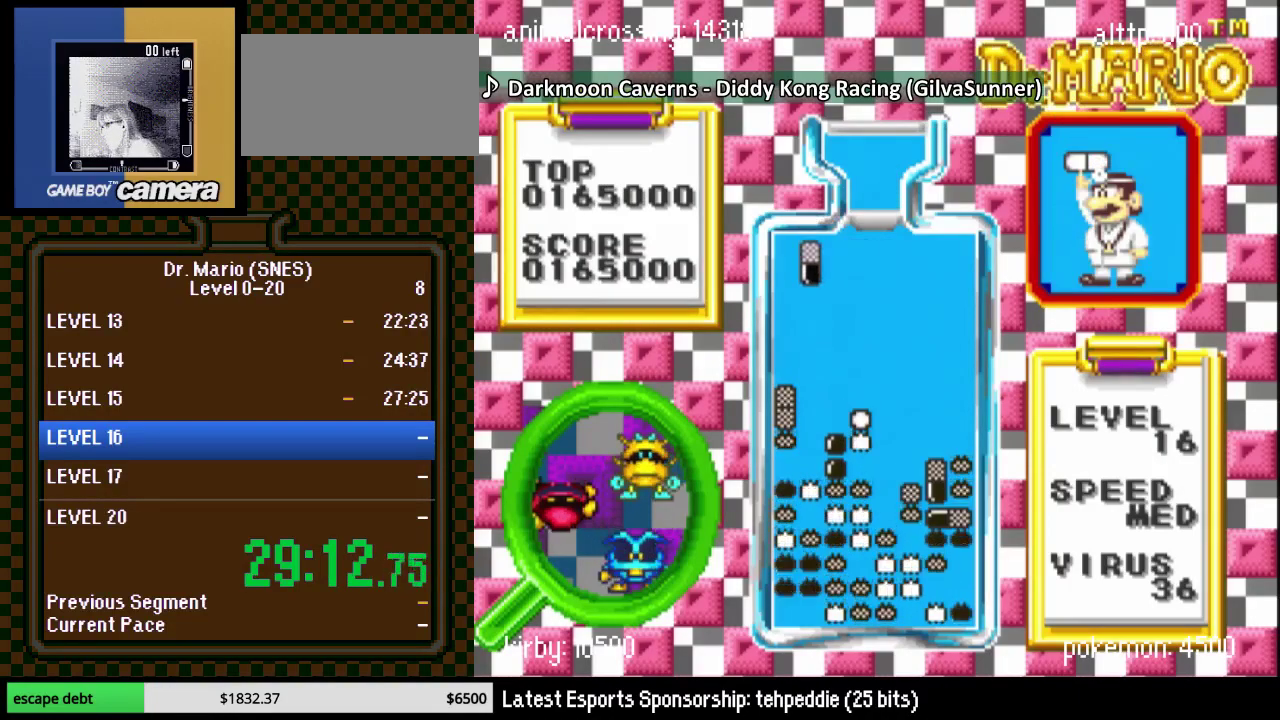
{"buttons": ["DPAD_DOWN"], "events": [[50, "DPAD_LEFT", "up"], [100, "DPAD_LEFT", "down"], [133, "B", "down"], [233, "B", "up"], [233, "DPAD_LEFT", "up"], [300, "B", "down"], [317, "DPAD_DOWN", "down"], [383, "B", "up"]]}
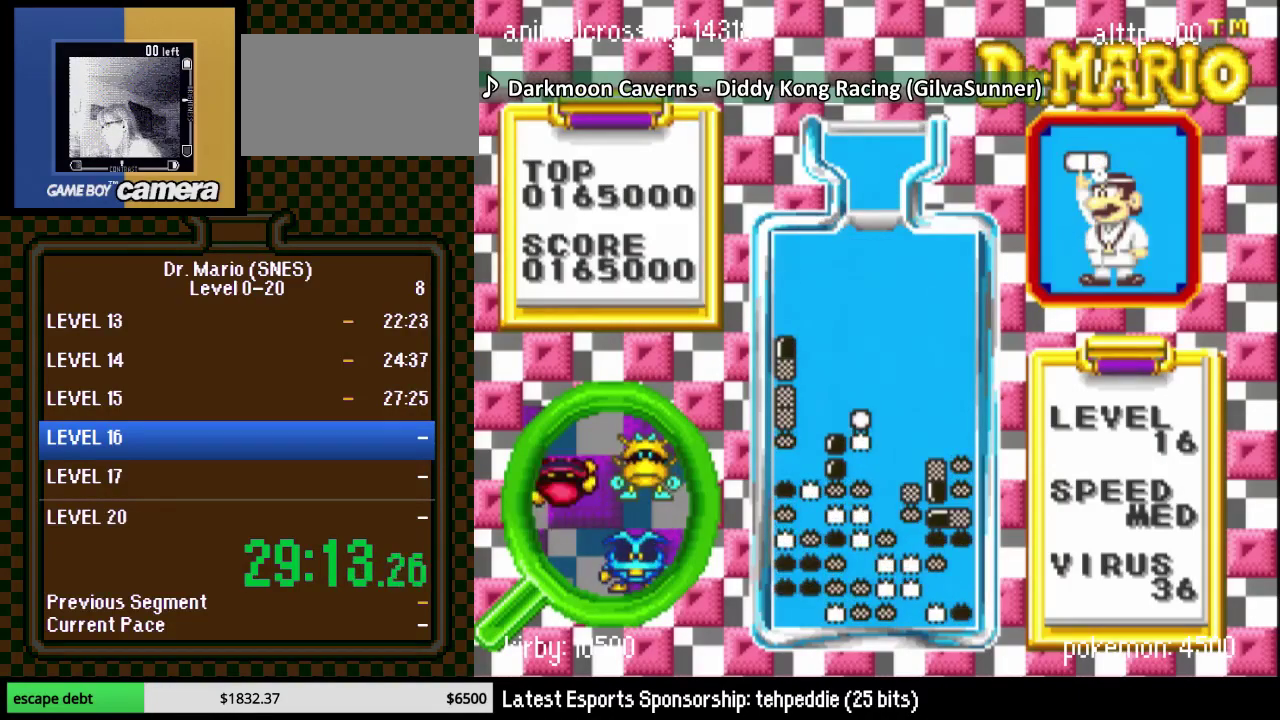
{"buttons": [], "events": [[100, "DPAD_DOWN", "up"]]}
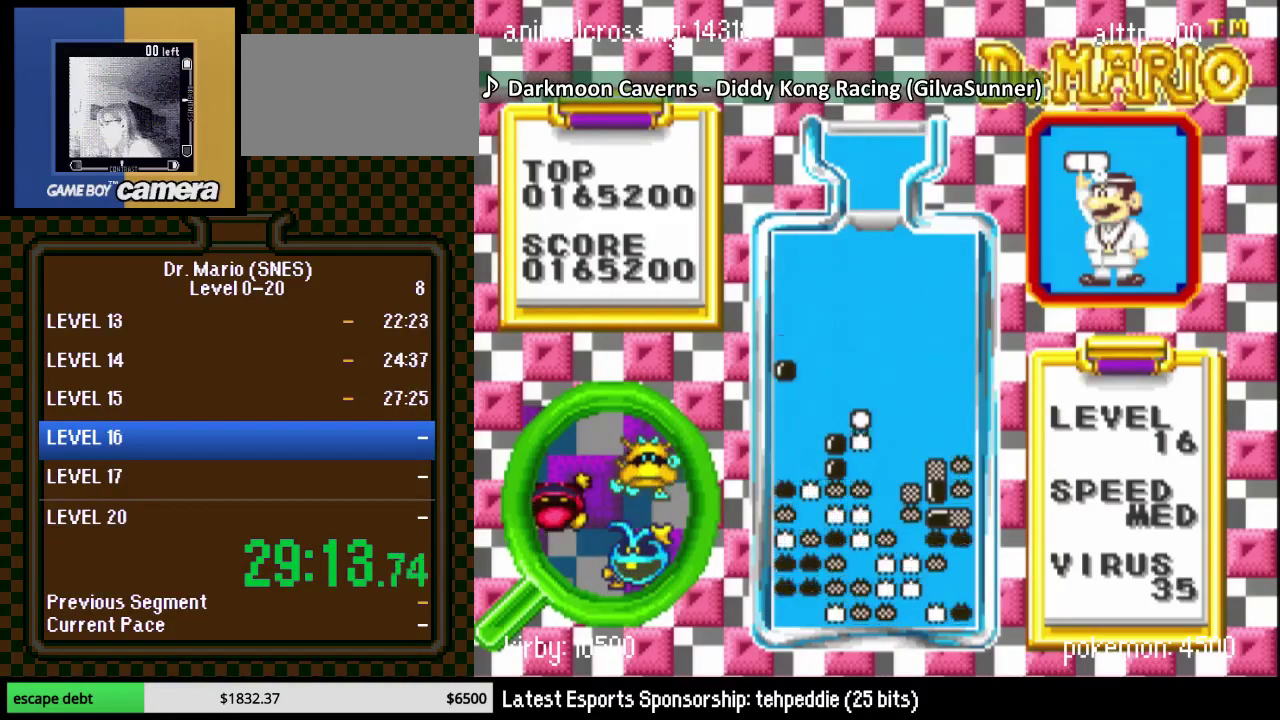
{"buttons": [], "events": []}
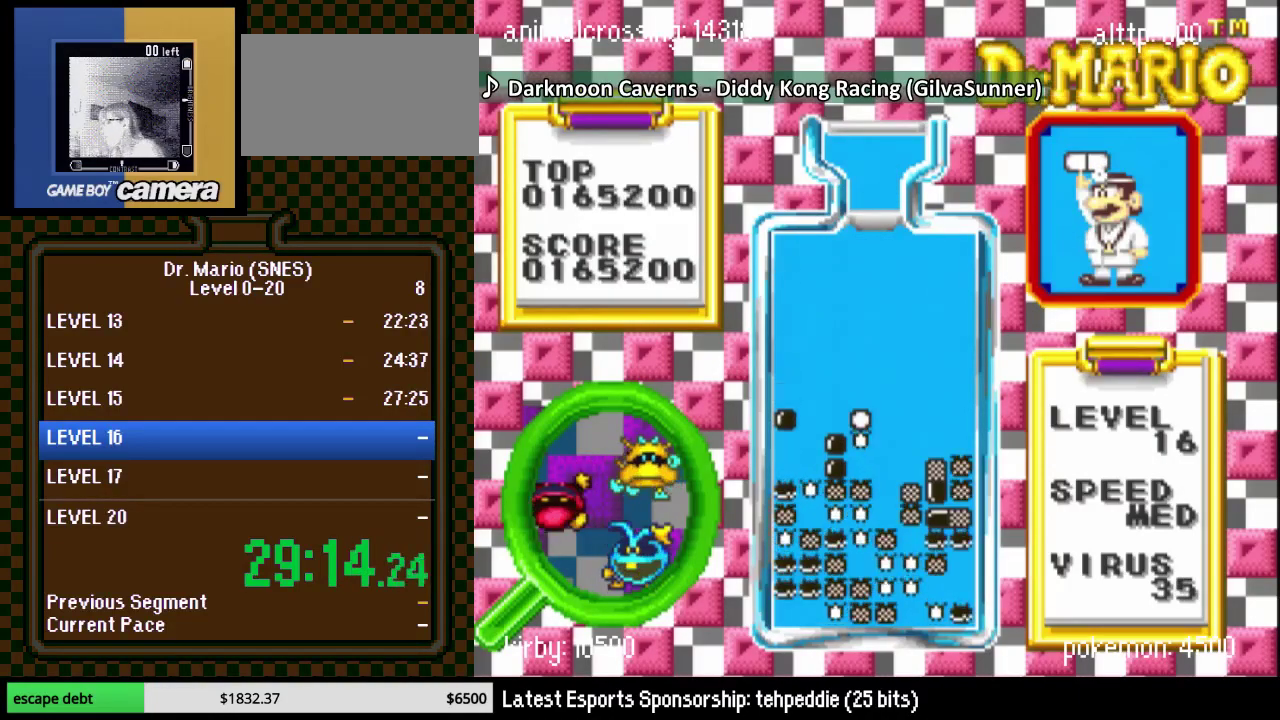
{"buttons": ["DPAD_DOWN", "DPAD_LEFT"], "events": [[250, "DPAD_DOWN", "down"], [383, "DPAD_LEFT", "down"]]}
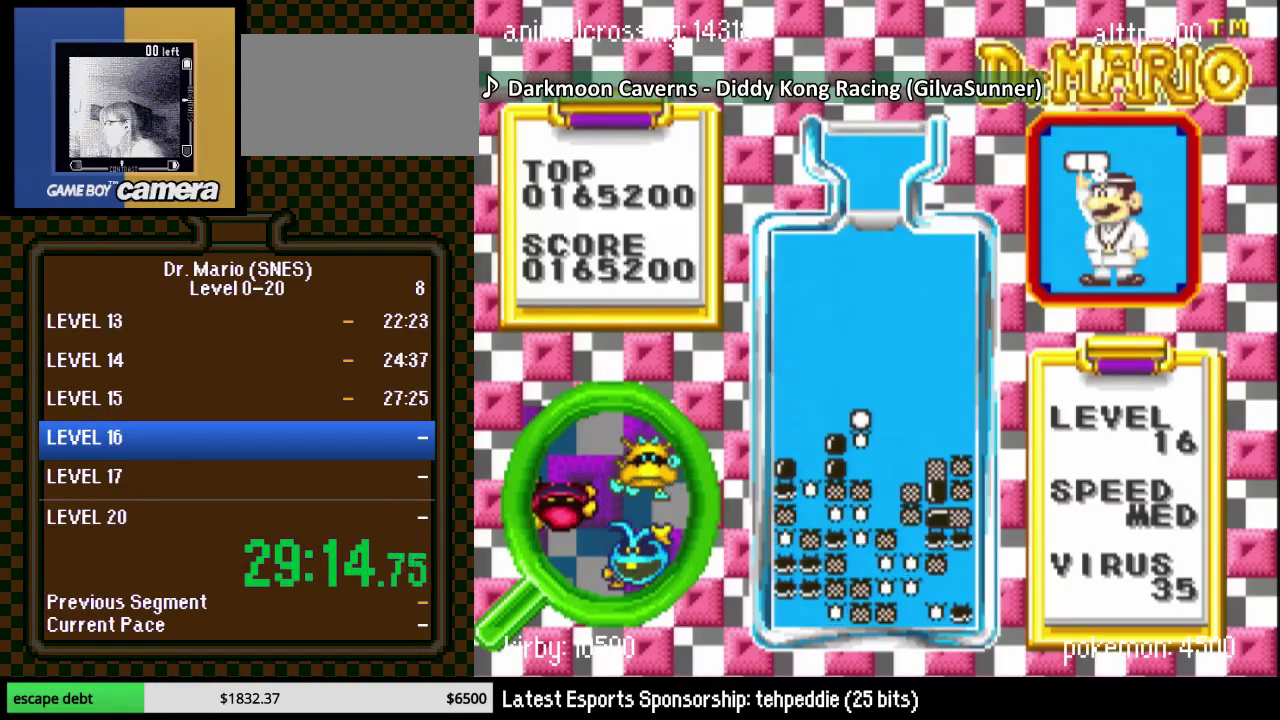
{"buttons": ["DPAD_LEFT"], "events": [[100, "DPAD_DOWN", "up"], [283, "DPAD_LEFT", "up"], [417, "DPAD_LEFT", "down"], [433, "DPAD_UP", "down"], [500, "DPAD_UP", "up"]]}
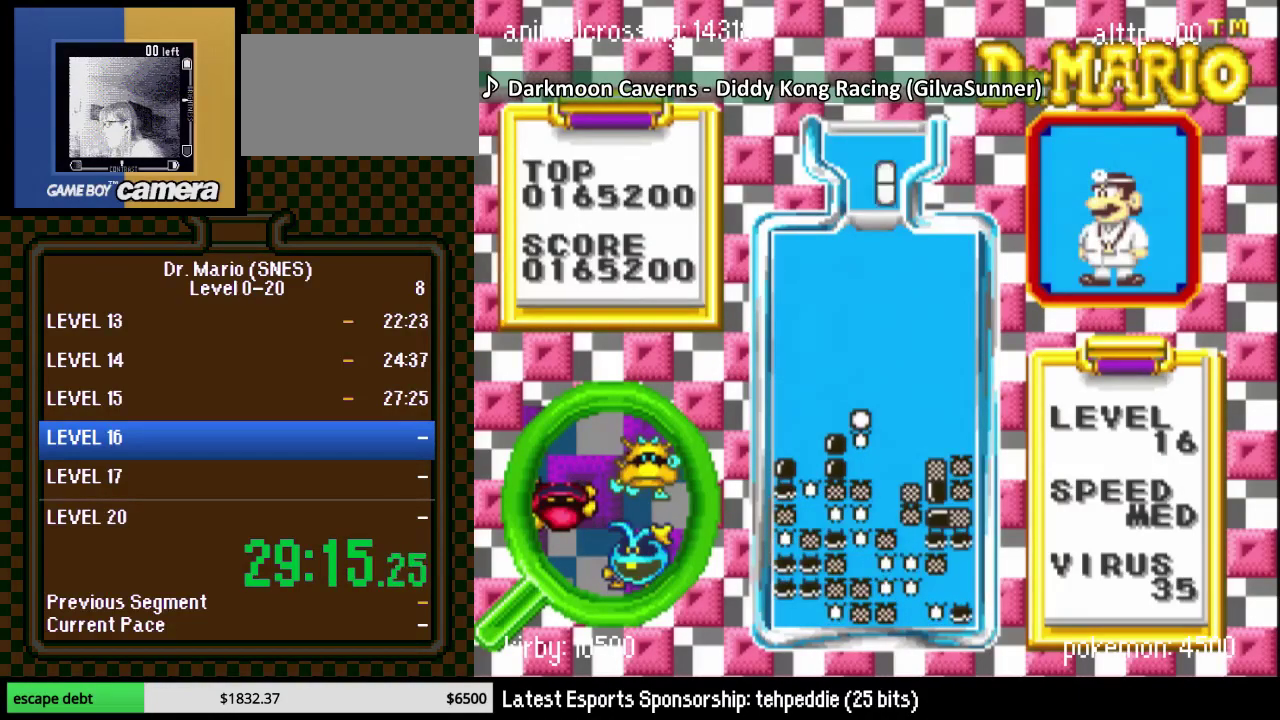
{"buttons": ["DPAD_DOWN"], "events": [[33, "DPAD_LEFT", "up"], [183, "DPAD_LEFT", "down"], [233, "DPAD_LEFT", "up"], [233, "Y", "down"], [283, "DPAD_LEFT", "down"], [383, "DPAD_LEFT", "up"], [383, "Y", "up"], [467, "DPAD_DOWN", "down"]]}
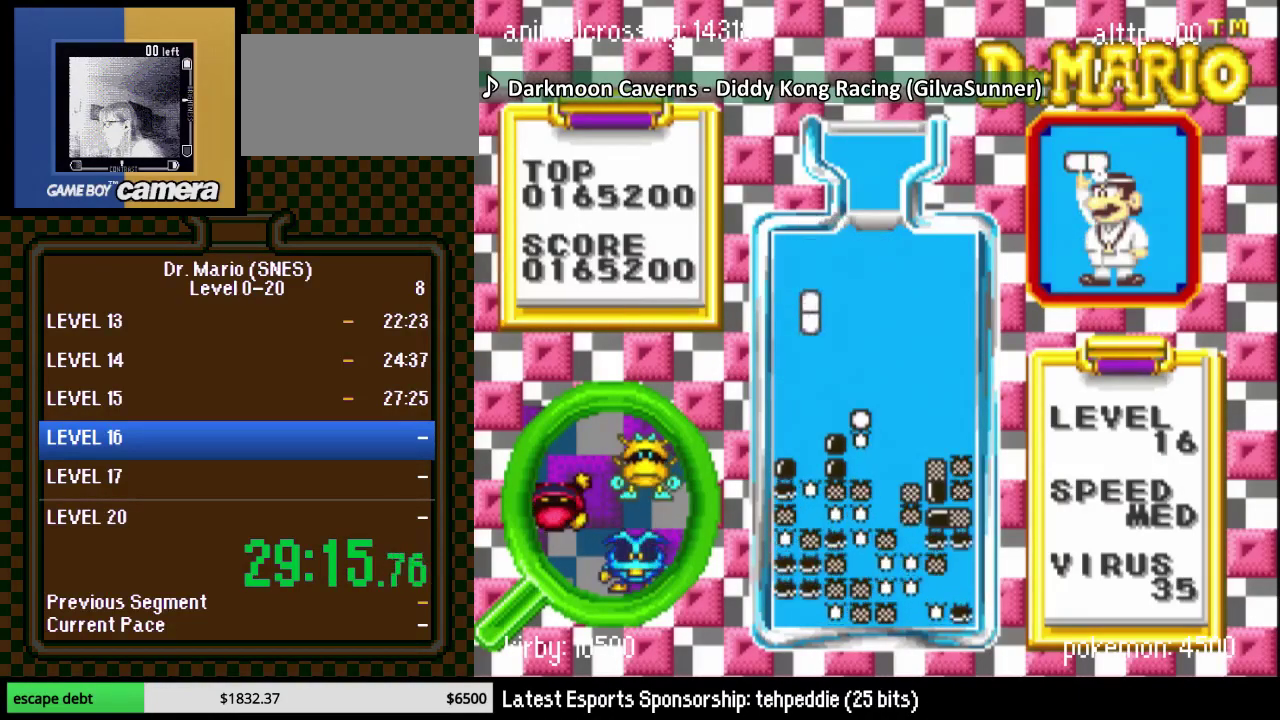
{"buttons": ["DPAD_DOWN"], "events": []}
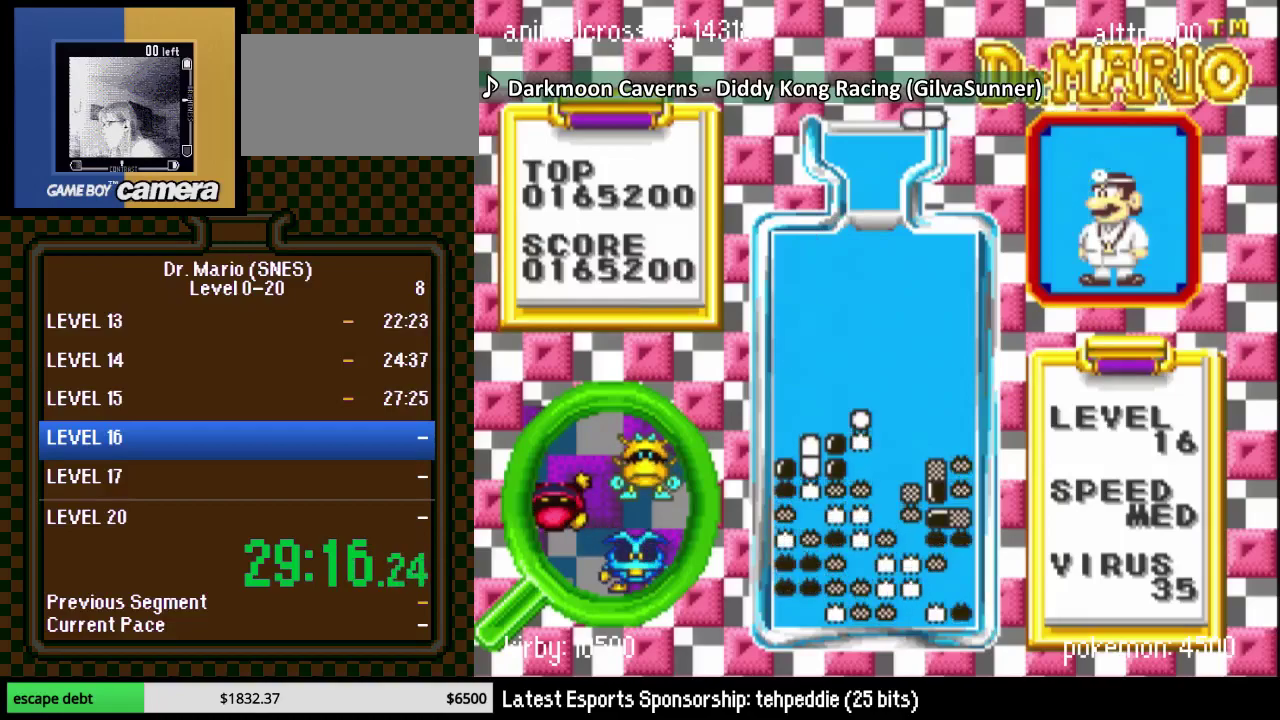
{"buttons": ["DPAD_DOWN"], "events": [[133, "DPAD_DOWN", "up"], [167, "Y", "down"], [250, "DPAD_DOWN", "down"], [400, "Y", "up"]]}
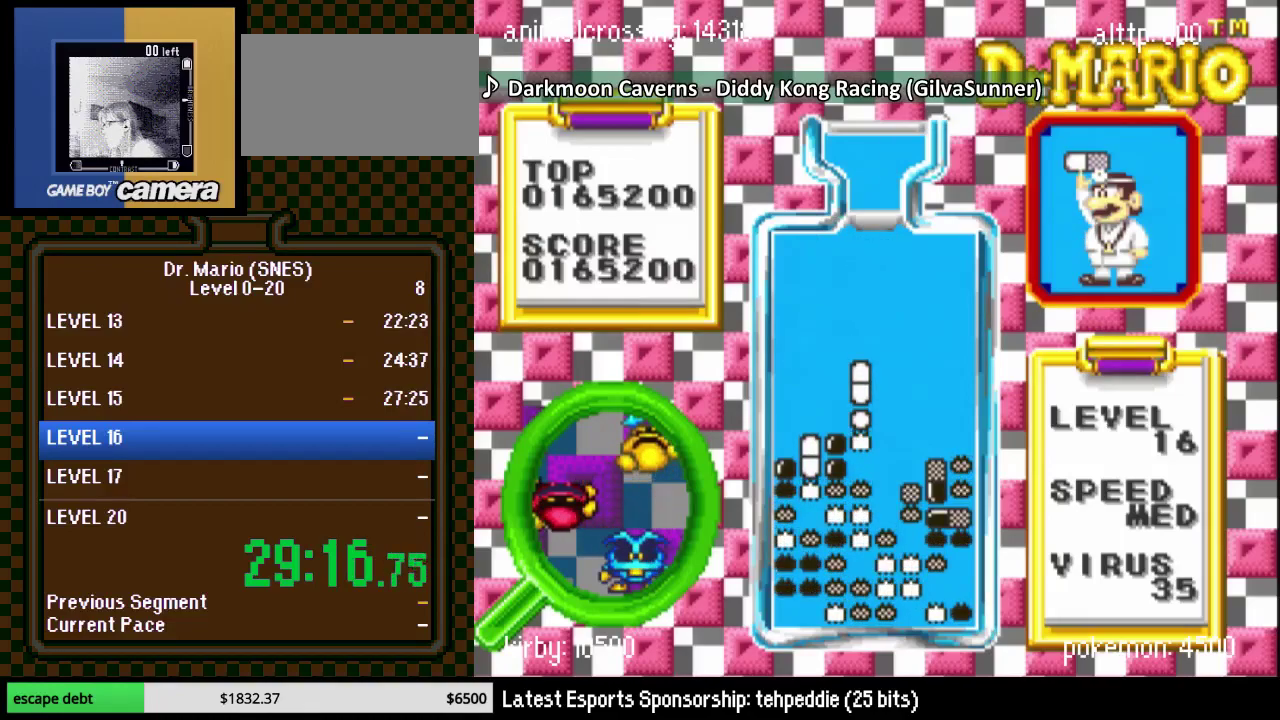
{"buttons": ["DPAD_RIGHT"], "events": [[183, "DPAD_DOWN", "up"], [433, "DPAD_RIGHT", "down"]]}
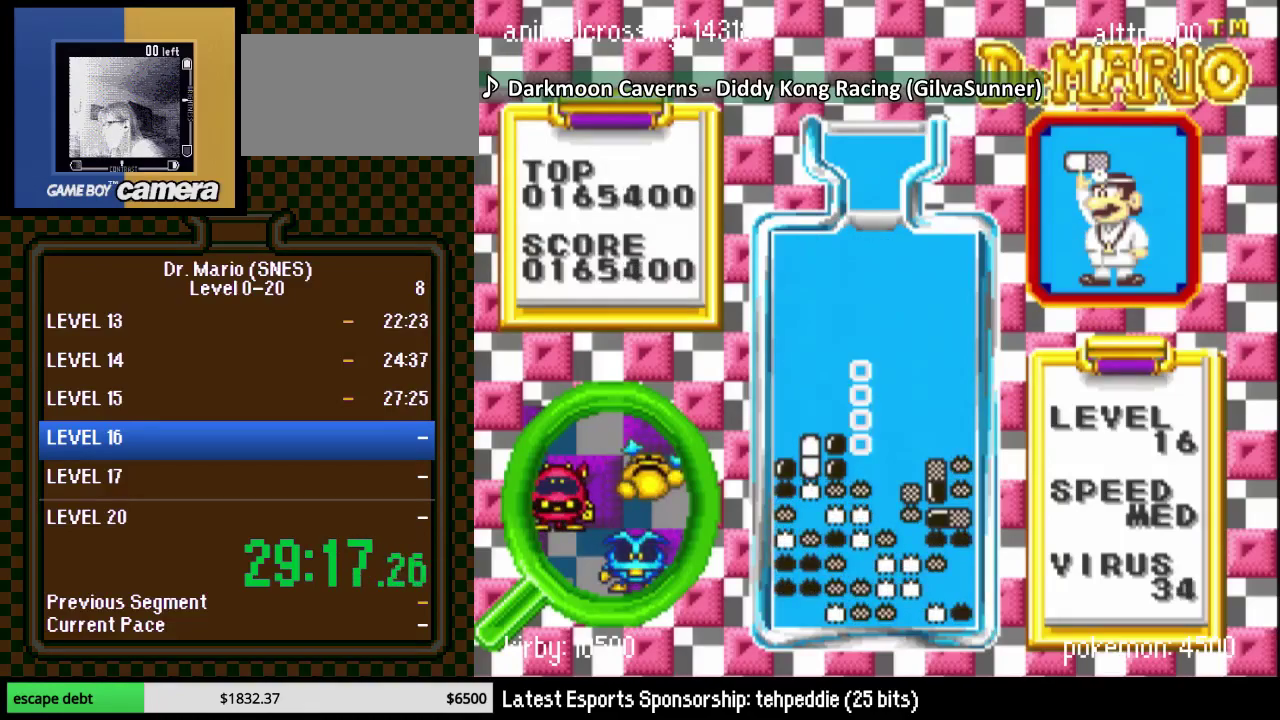
{"buttons": ["DPAD_RIGHT"], "events": [[350, "DPAD_RIGHT", "up"], [500, "DPAD_RIGHT", "down"]]}
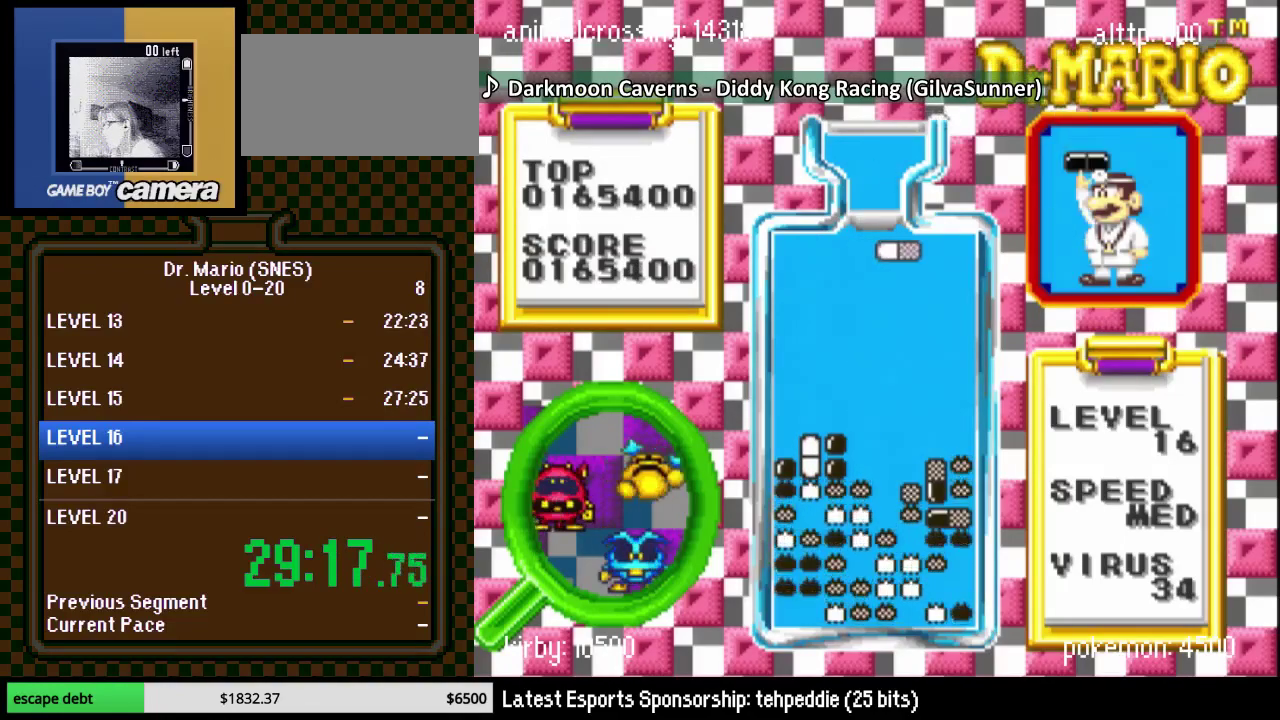
{"buttons": ["DPAD_DOWN"], "events": [[100, "DPAD_RIGHT", "up"], [117, "Y", "down"], [250, "DPAD_DOWN", "down"], [317, "Y", "up"]]}
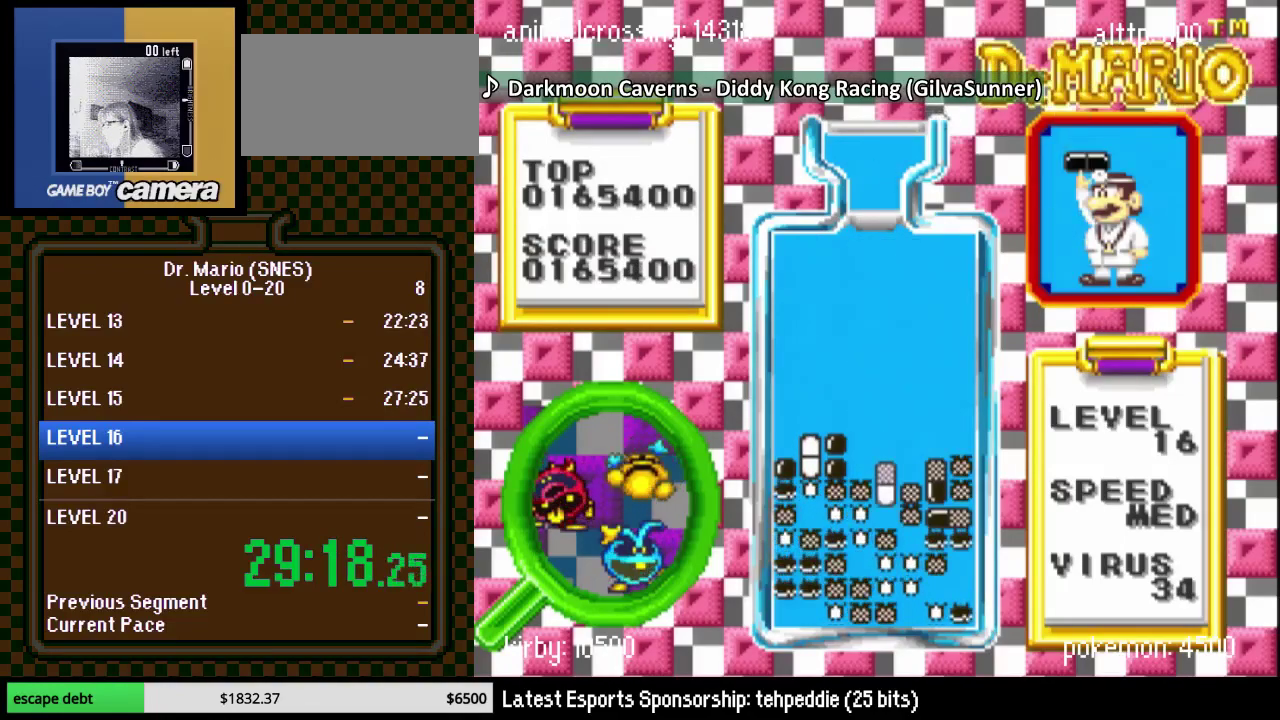
{"buttons": ["DPAD_DOWN", "DPAD_RIGHT"], "events": [[317, "DPAD_RIGHT", "down"]]}
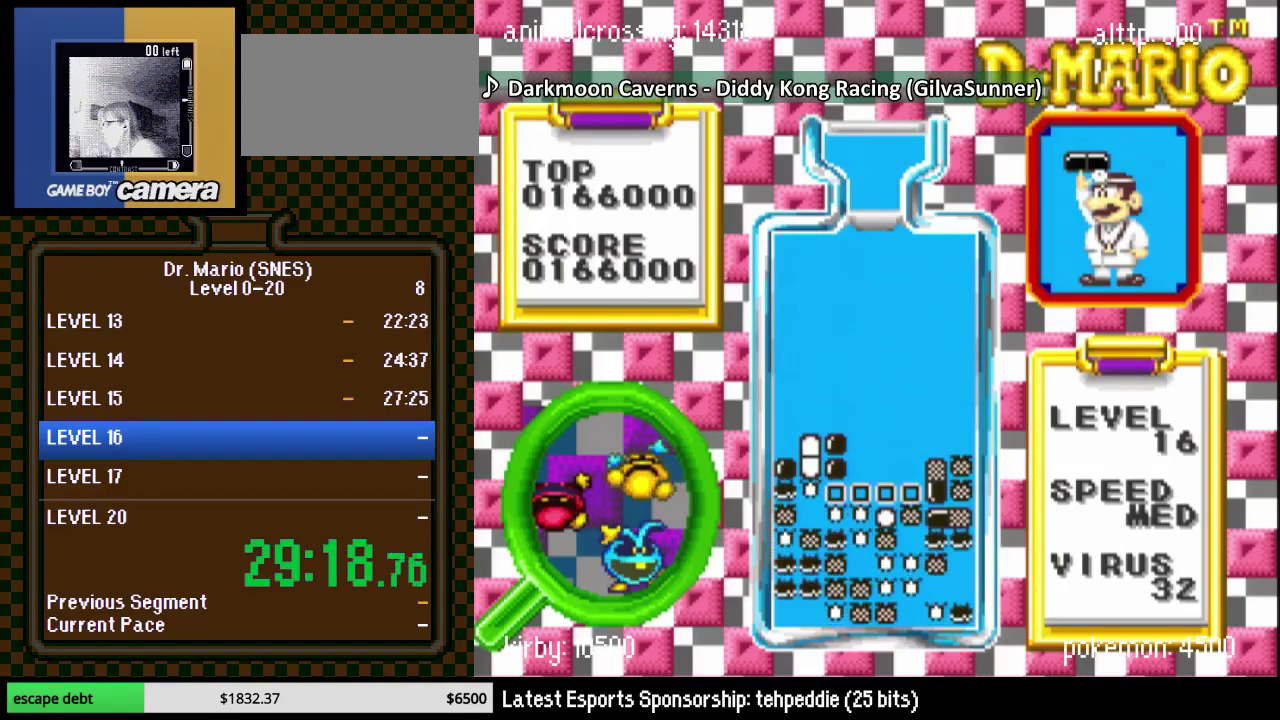
{"buttons": ["DPAD_LEFT"], "events": [[67, "DPAD_RIGHT", "up"], [250, "DPAD_DOWN", "up"], [367, "DPAD_LEFT", "down"]]}
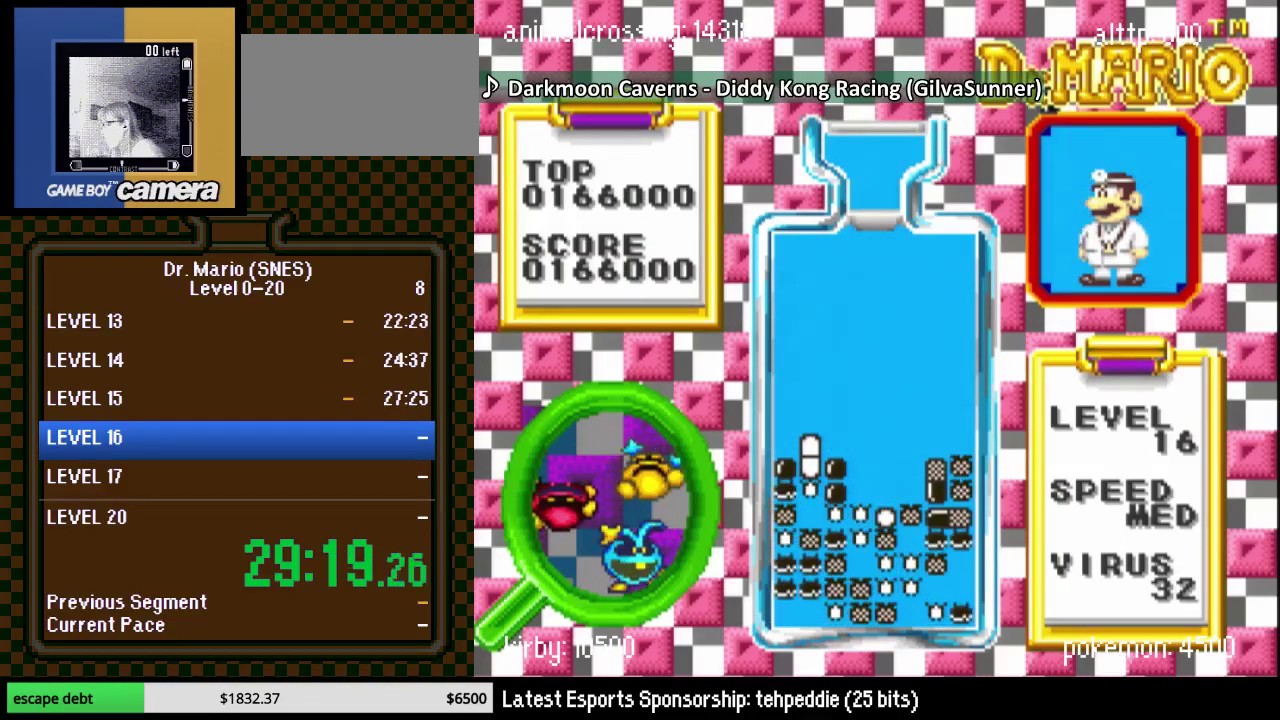
{"buttons": ["Y", "DPAD_DOWN"], "events": [[250, "DPAD_LEFT", "up"], [400, "Y", "down"], [467, "DPAD_DOWN", "down"]]}
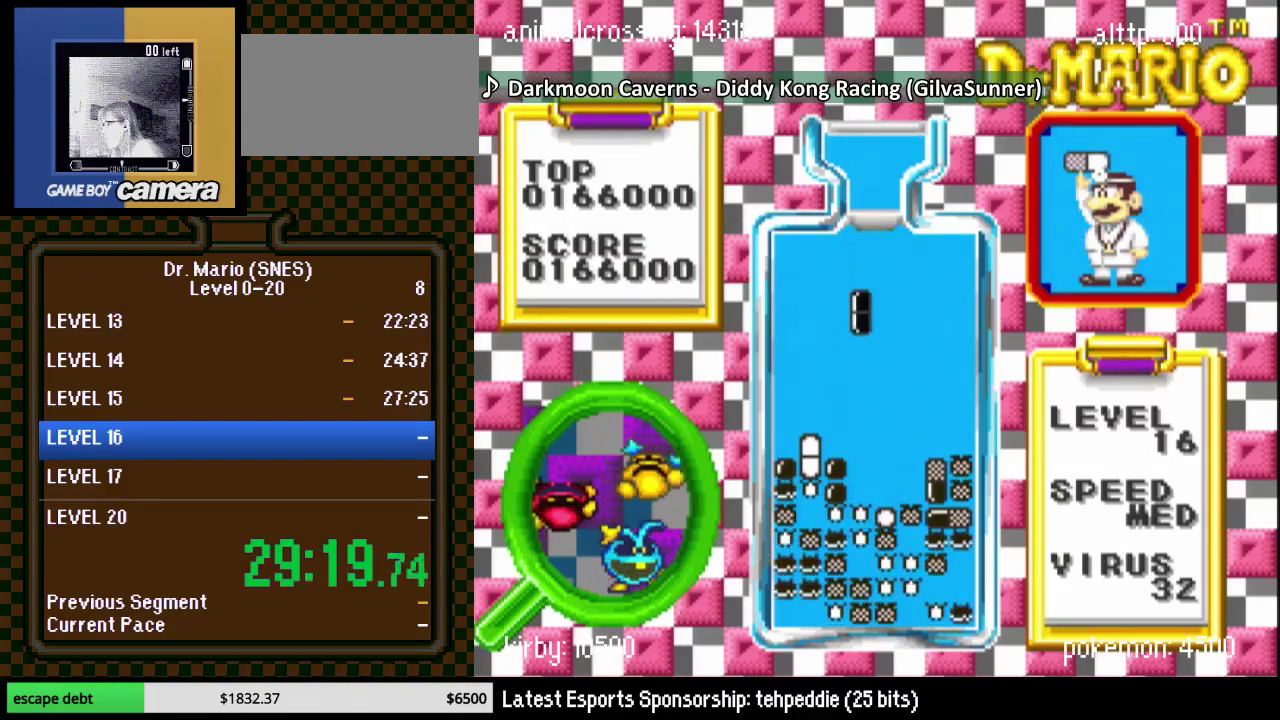
{"buttons": ["DPAD_DOWN"], "events": [[83, "DPAD_DOWN", "up"], [83, "Y", "up"], [117, "DPAD_LEFT", "down"], [183, "DPAD_LEFT", "up"], [367, "DPAD_DOWN", "down"]]}
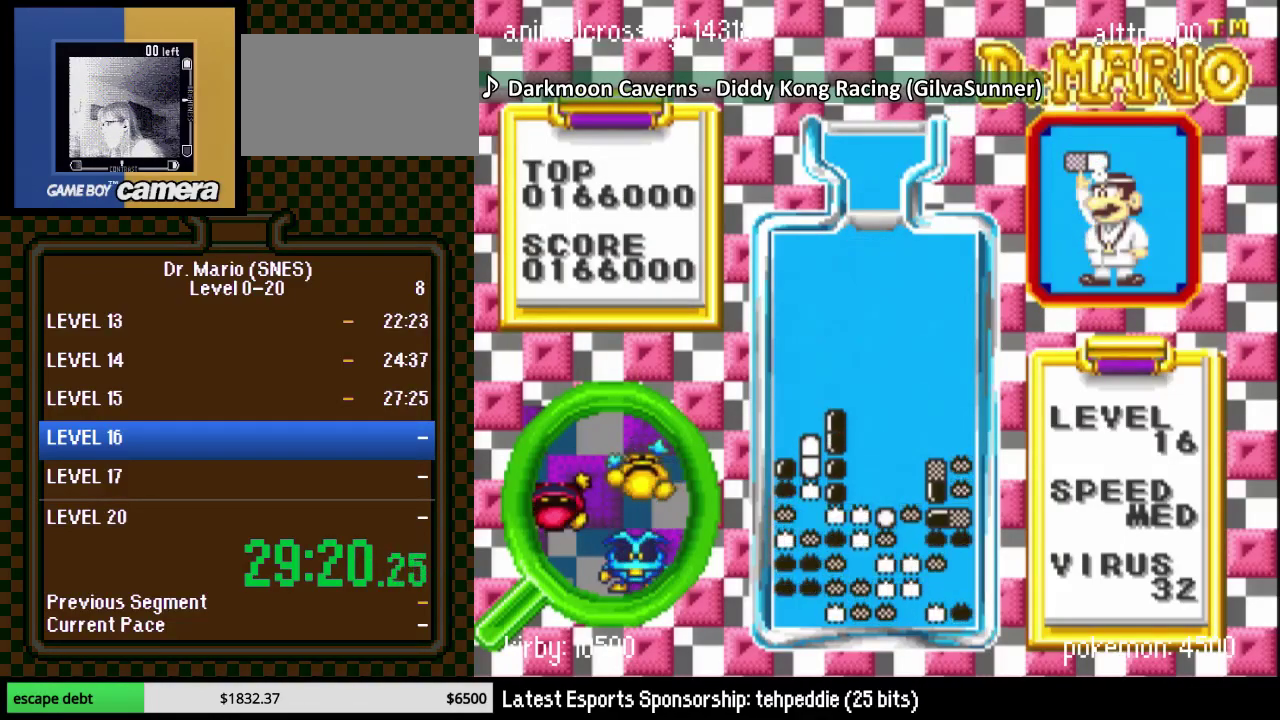
{"buttons": ["DPAD_LEFT"], "events": [[117, "DPAD_DOWN", "up"], [500, "DPAD_LEFT", "down"]]}
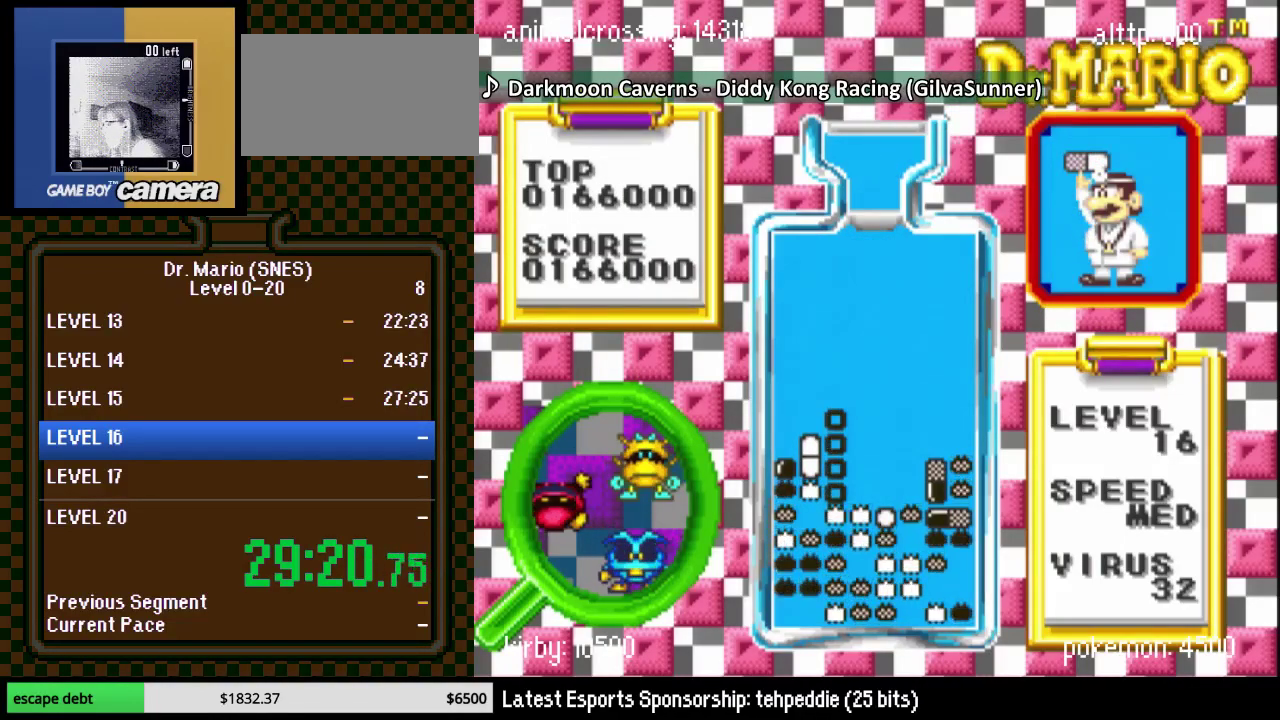
{"buttons": [], "events": [[367, "DPAD_LEFT", "up"]]}
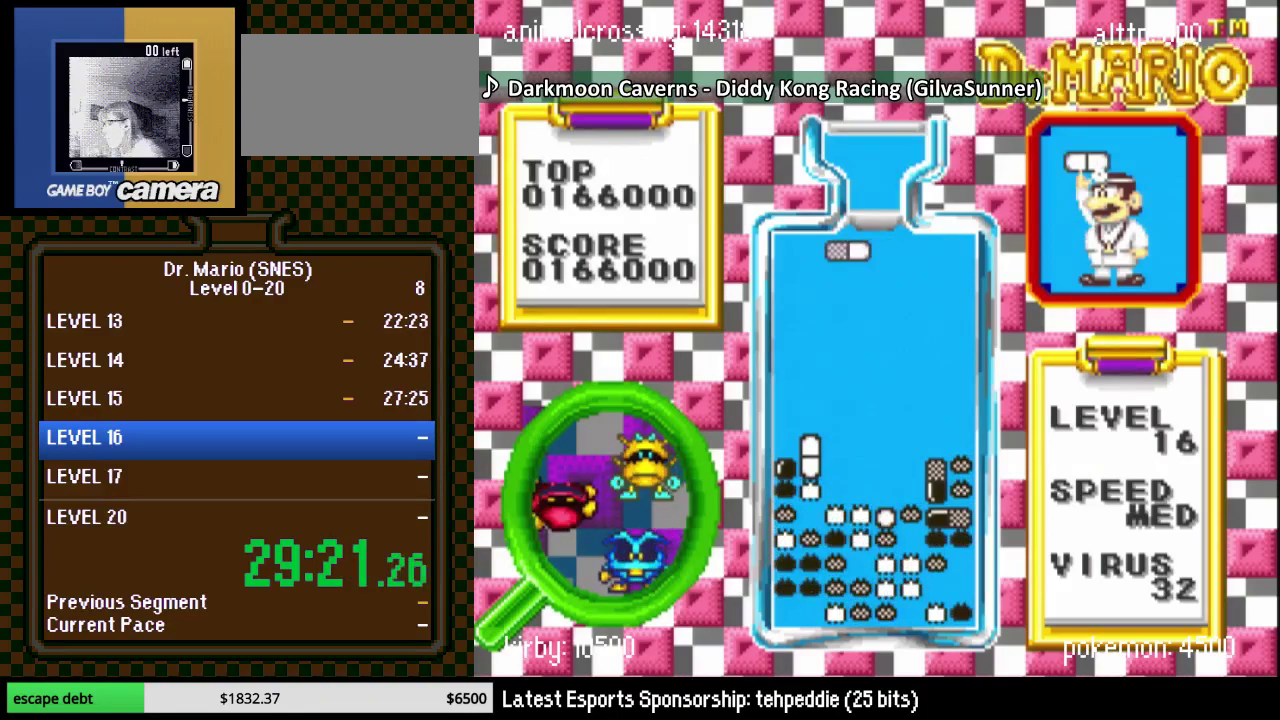
{"buttons": ["DPAD_DOWN"], "events": [[17, "DPAD_LEFT", "down"], [83, "B", "down"], [250, "B", "up"], [300, "DPAD_DOWN", "down"], [300, "DPAD_LEFT", "up"]]}
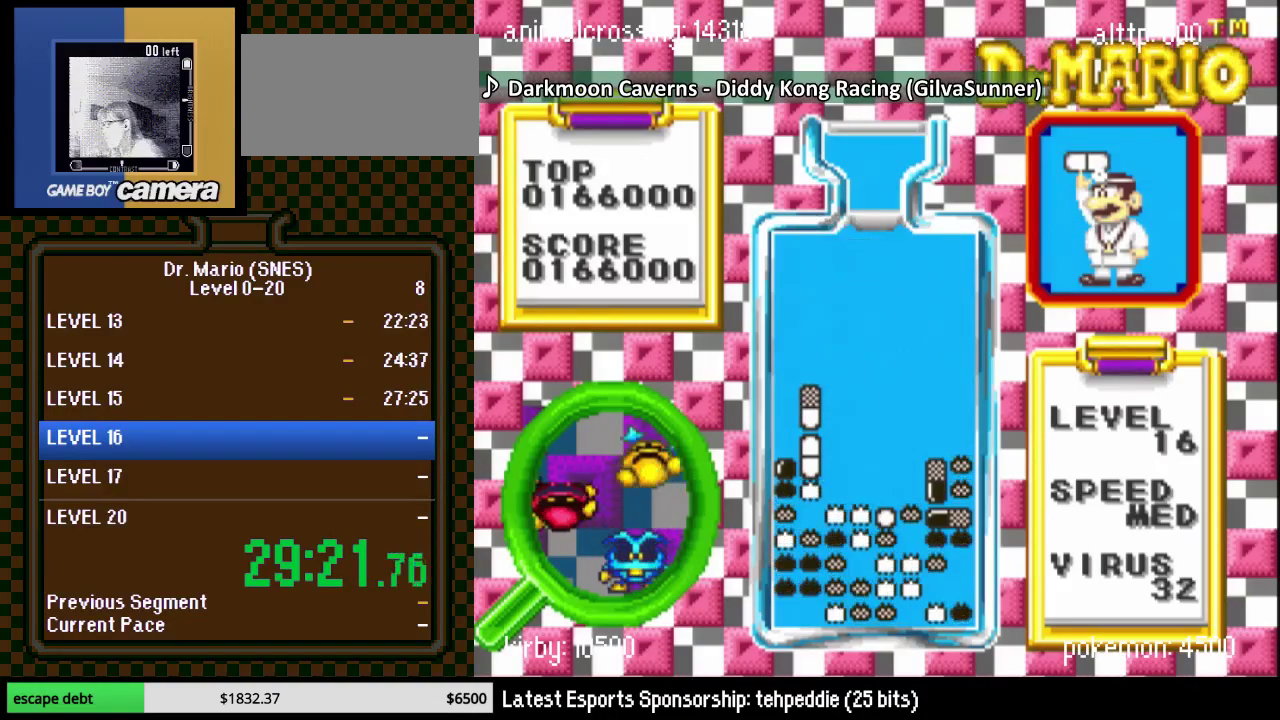
{"buttons": ["DPAD_RIGHT"], "events": [[300, "DPAD_DOWN", "up"], [400, "DPAD_RIGHT", "down"]]}
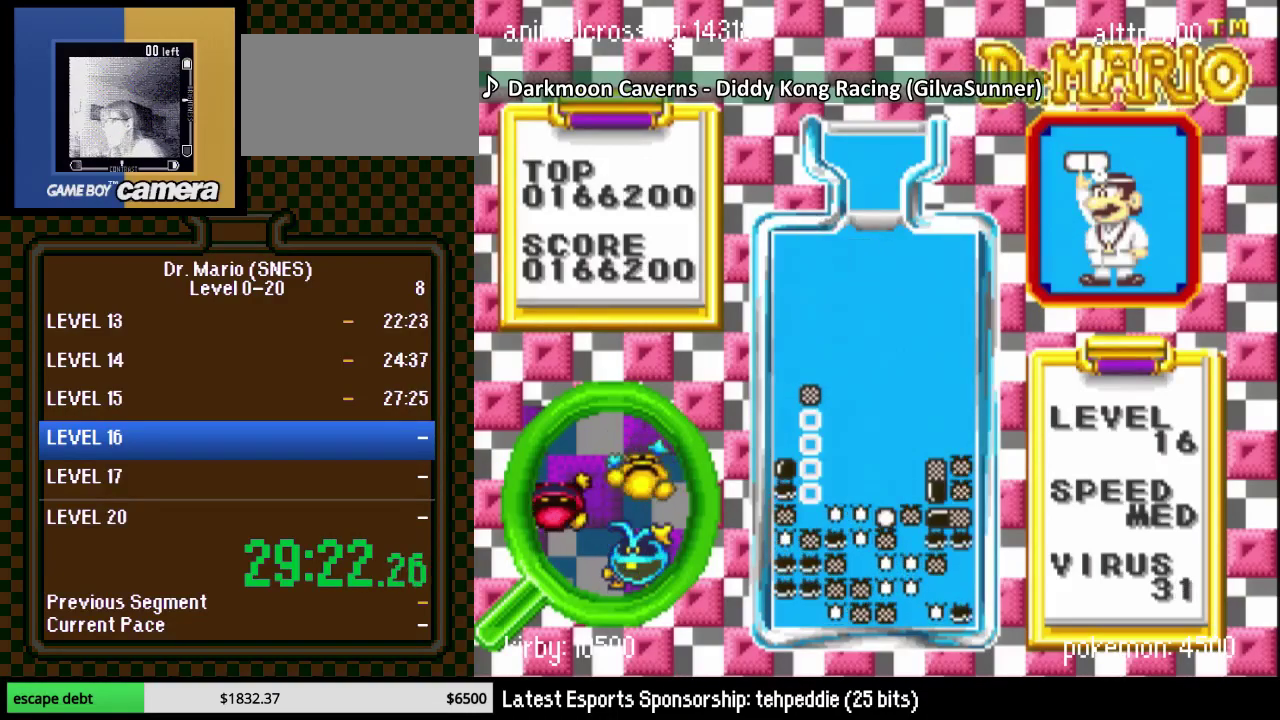
{"buttons": ["DPAD_DOWN", "DPAD_LEFT"], "events": [[17, "DPAD_DOWN", "down"], [117, "DPAD_RIGHT", "up"], [217, "DPAD_LEFT", "down"]]}
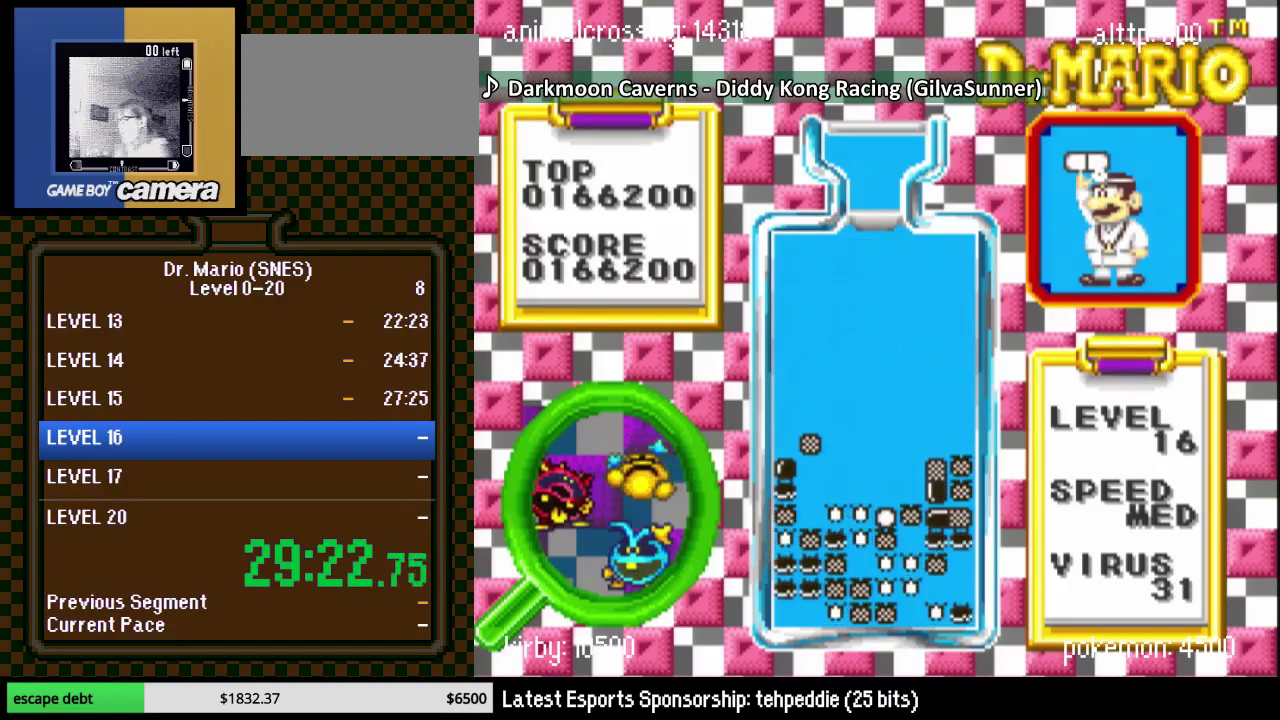
{"buttons": ["DPAD_DOWN"], "events": [[117, "DPAD_LEFT", "up"], [183, "DPAD_DOWN", "up"], [467, "DPAD_DOWN", "down"]]}
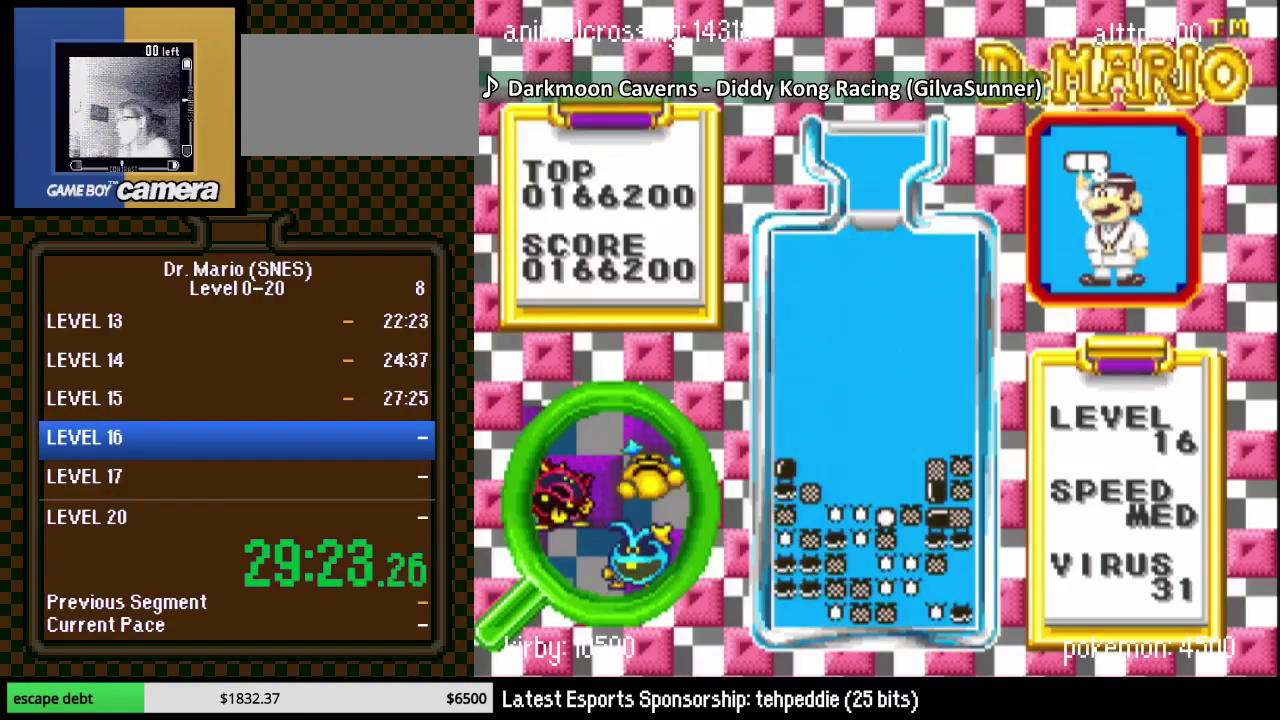
{"buttons": ["DPAD_DOWN"], "events": [[333, "DPAD_LEFT", "down"], [483, "DPAD_LEFT", "up"]]}
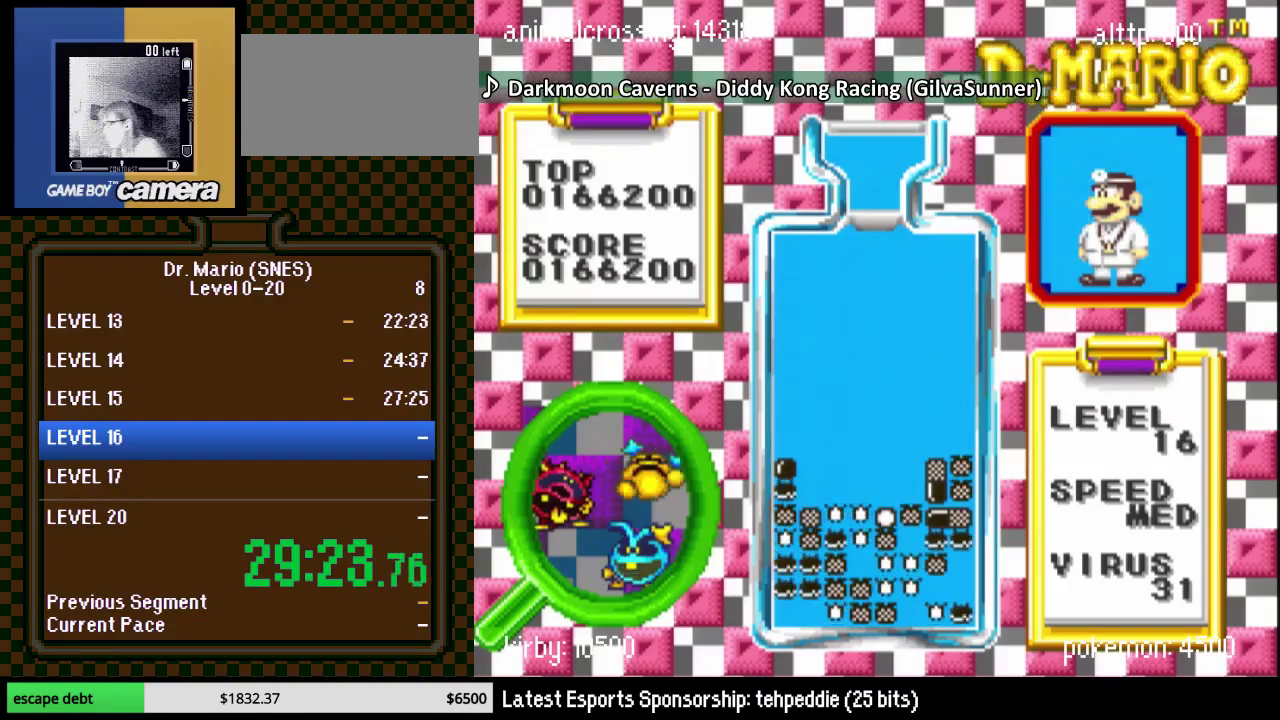
{"buttons": ["DPAD_DOWN"], "events": [[233, "Y", "down"], [400, "Y", "up"]]}
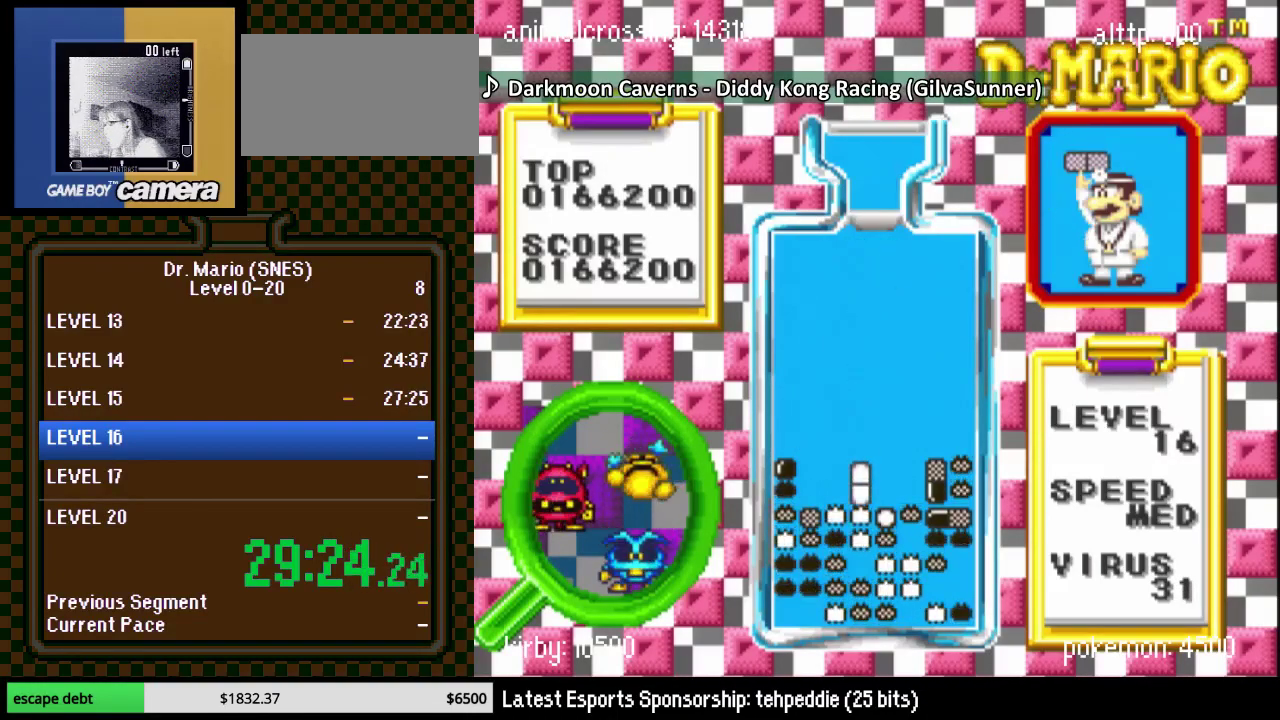
{"buttons": ["DPAD_LEFT"], "events": [[267, "DPAD_DOWN", "up"], [267, "DPAD_RIGHT", "down"], [367, "DPAD_RIGHT", "up"], [400, "DPAD_LEFT", "down"]]}